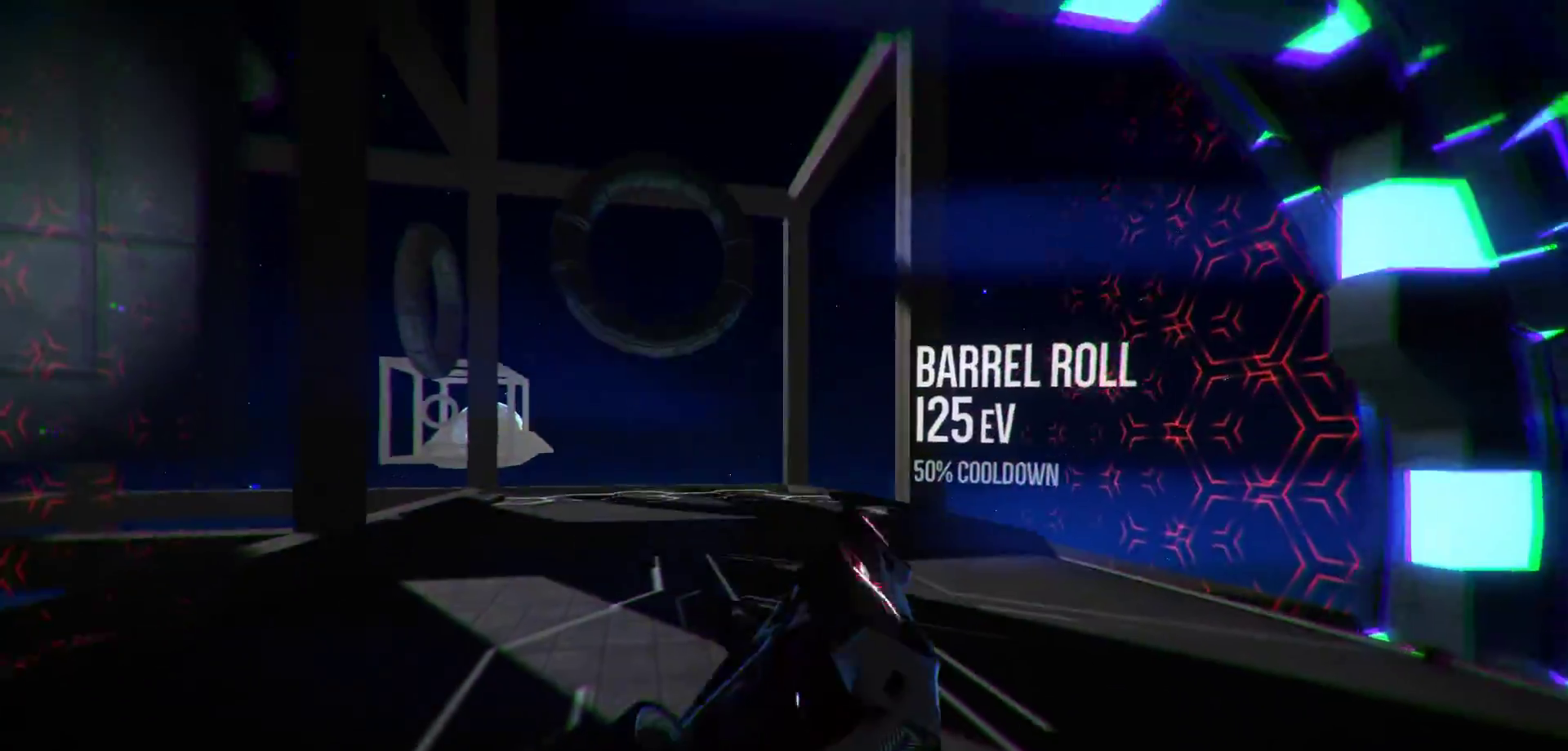
Gameplay with keyboard; each line is a JSON object with the keys held at the frame after it. "events" lists presses ("down") and releases ("up") of "a", "d", "down", "e", "left", "r", "right", "s", "shift", "space", "up" and "w" between this image and that frame as [ms after this image, input, new state], when the widget could be followed in between. No other keys are recorded. Mouse input is not recorded.
{"keys": ["r", "s", "shift"], "events": [[50, "r", "down"], [50, "s", "down"], [150, "a", "up"], [150, "s", "up"], [200, "a", "down"], [333, "a", "up"], [483, "s", "down"]]}
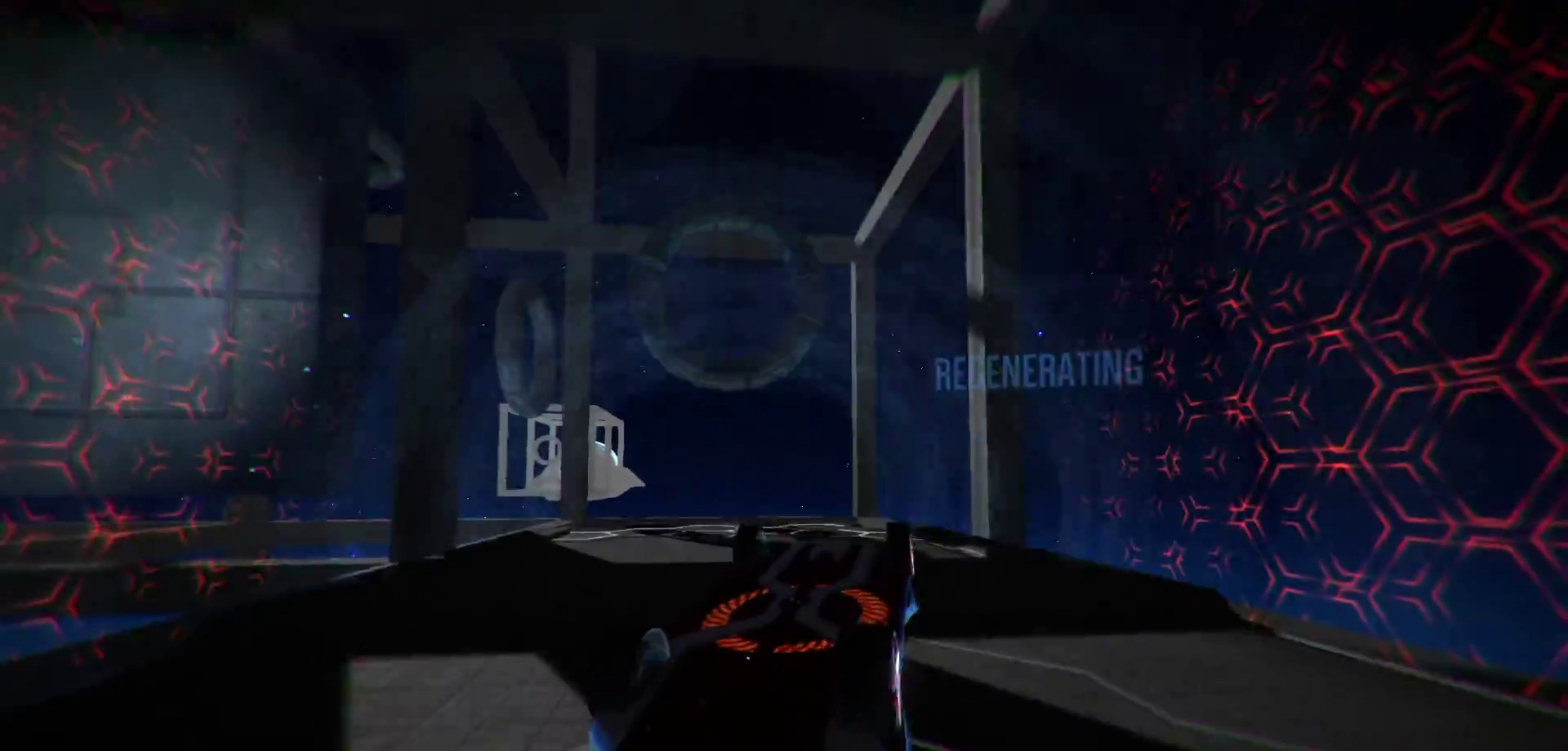
{"keys": ["d", "r", "shift"], "events": [[17, "a", "down"], [117, "s", "up"], [167, "a", "up"], [450, "d", "down"]]}
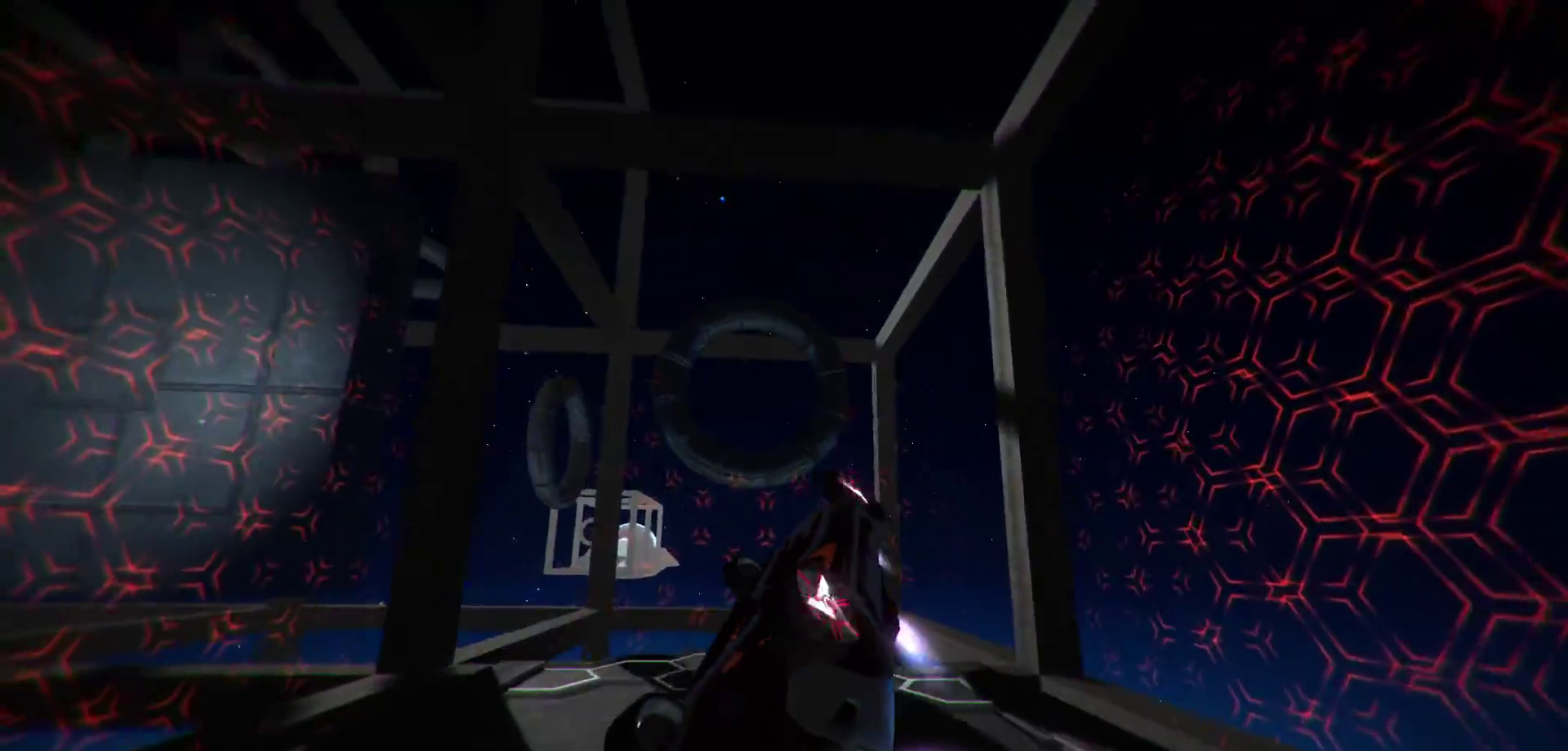
{"keys": ["r", "shift"], "events": [[133, "d", "up"], [267, "s", "down"], [367, "s", "up"]]}
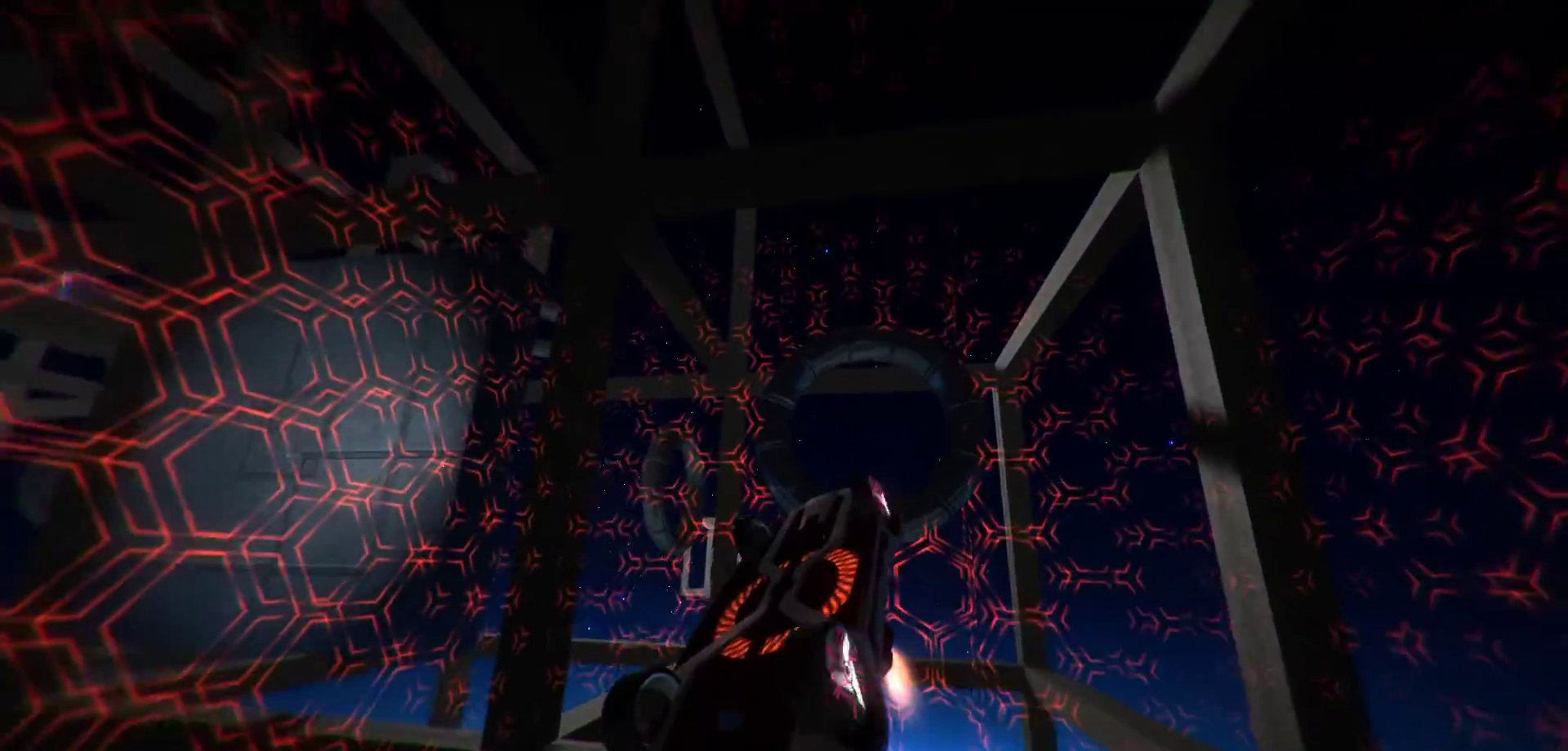
{"keys": ["d", "shift"], "events": [[50, "d", "down"], [150, "r", "up"]]}
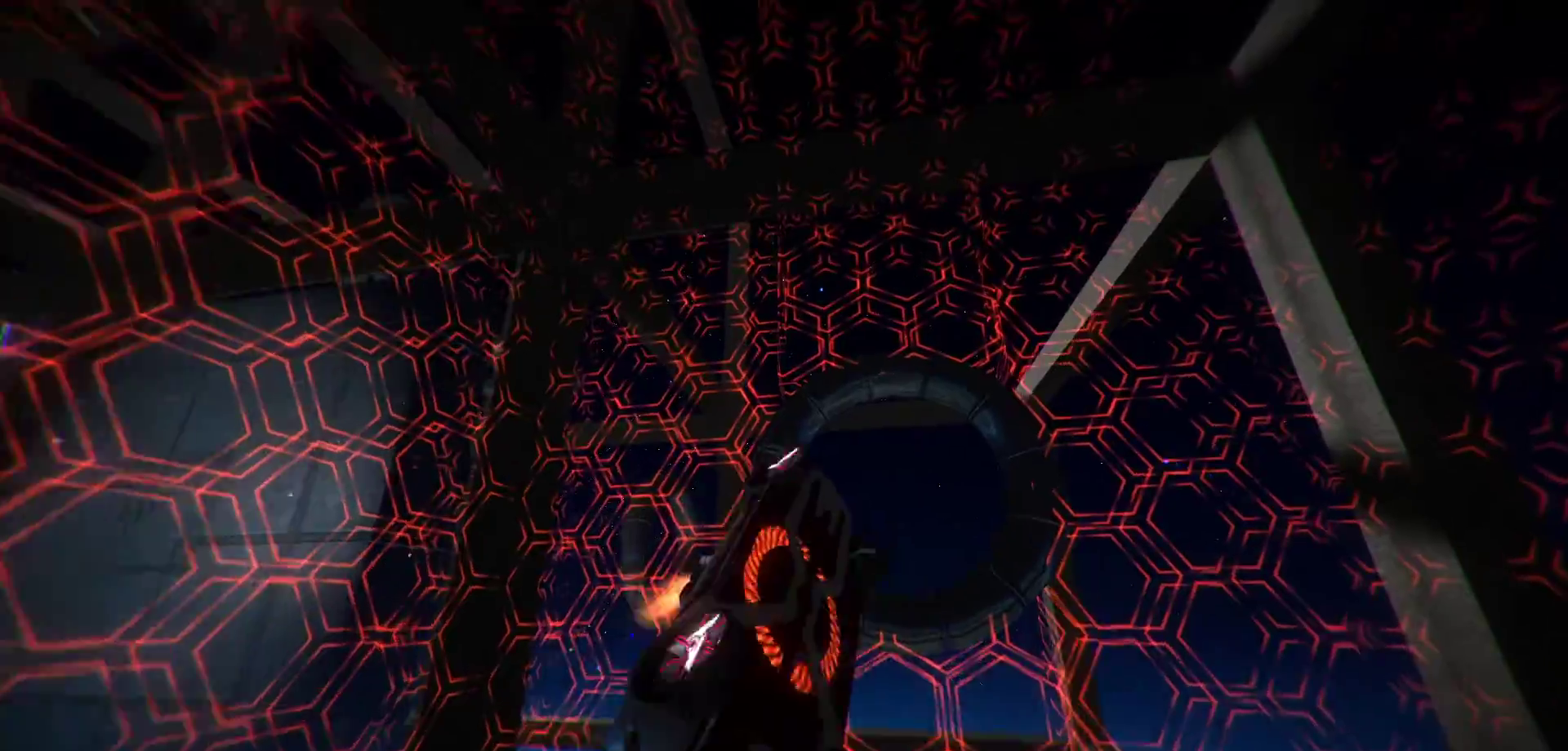
{"keys": ["d", "shift"], "events": [[17, "d", "up"], [400, "d", "down"]]}
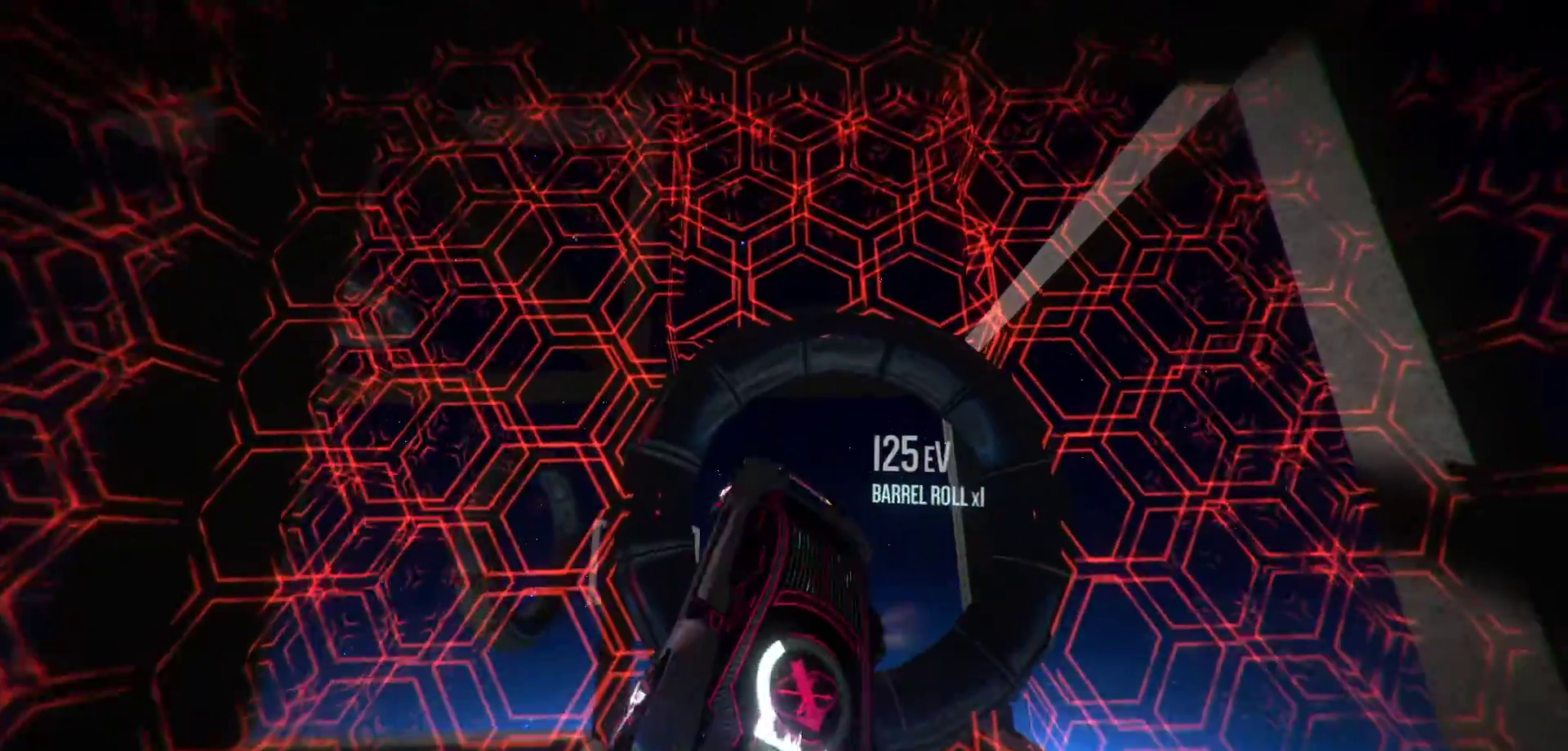
{"keys": ["shift"], "events": [[33, "d", "up"], [83, "shift", "up"], [233, "a", "down"], [233, "shift", "down"], [367, "a", "up"], [367, "shift", "up"], [500, "shift", "down"]]}
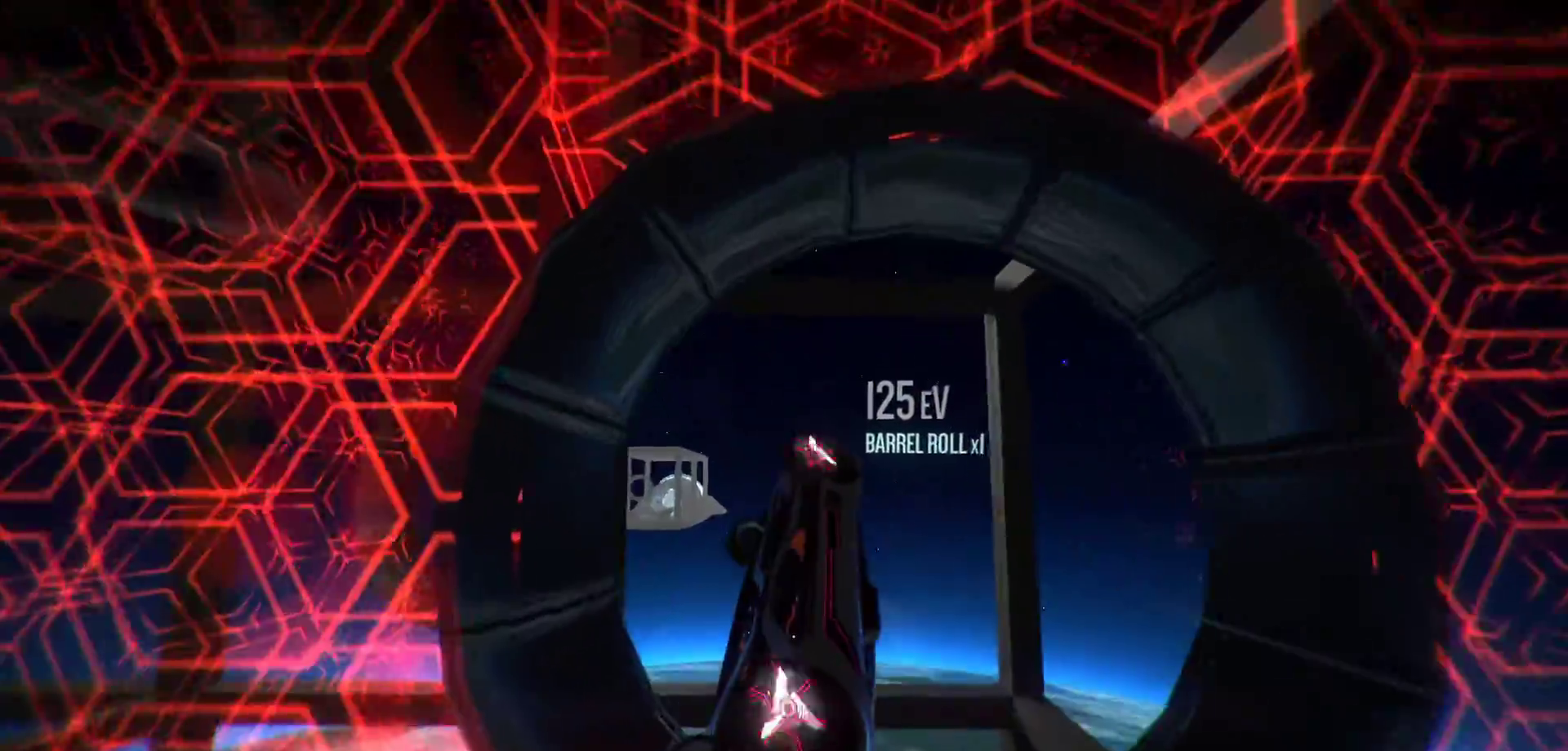
{"keys": ["r", "shift"], "events": [[100, "a", "down"], [100, "s", "down"], [283, "a", "up"], [283, "r", "down"], [283, "s", "up"]]}
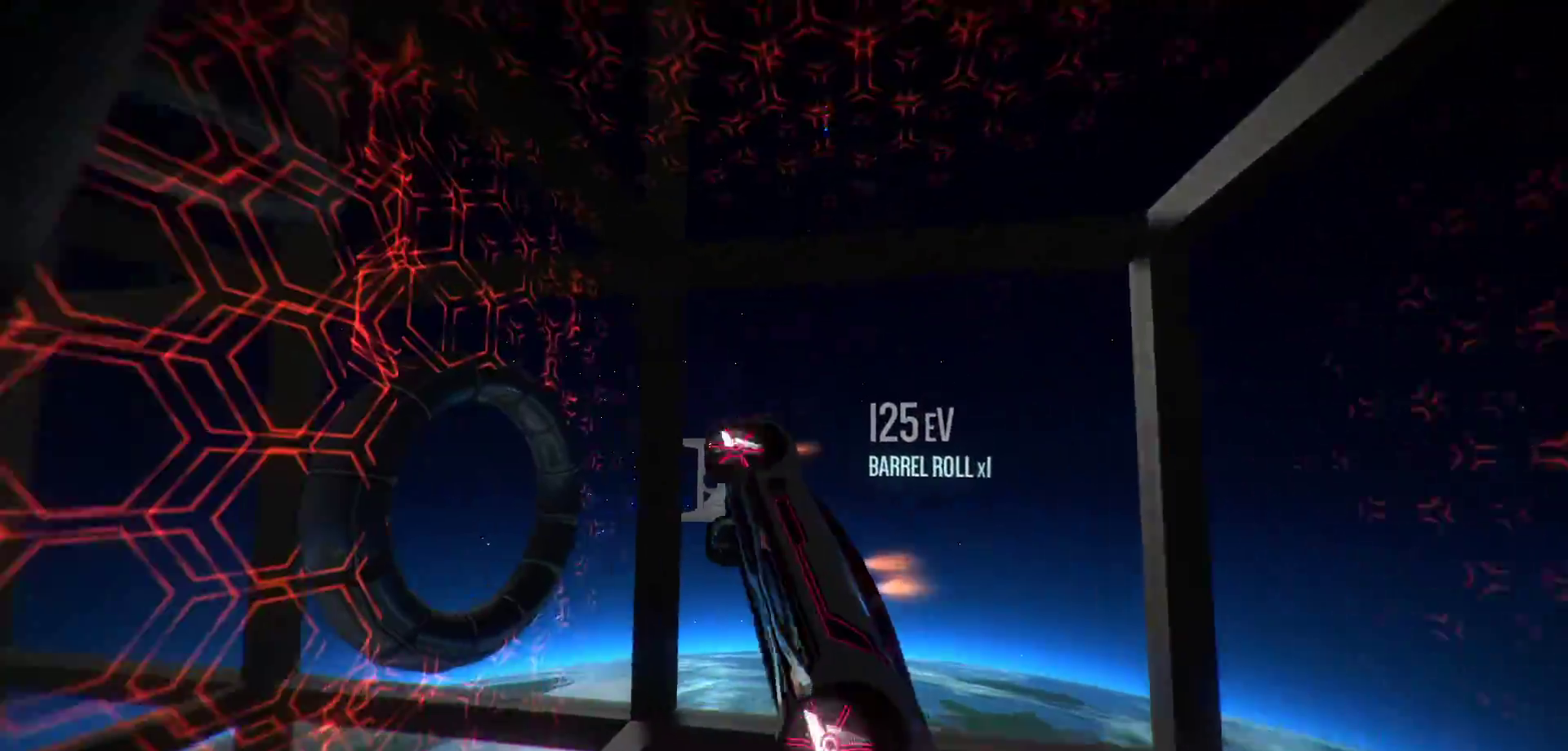
{"keys": ["shift"], "events": [[67, "d", "down"], [217, "r", "up"], [500, "d", "up"]]}
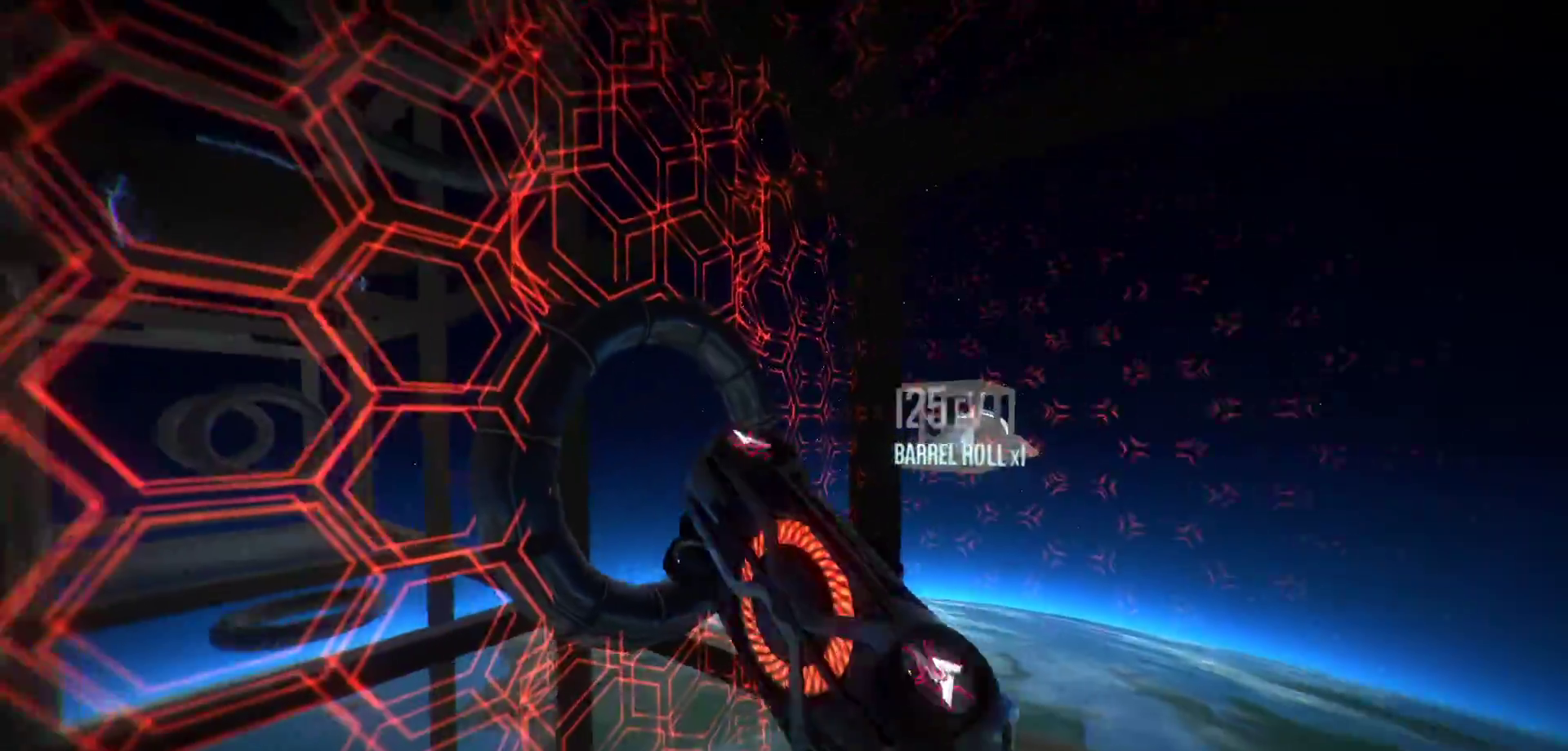
{"keys": ["a", "r", "s", "shift"], "events": [[183, "shift", "up"], [317, "shift", "down"], [367, "a", "down"], [367, "r", "down"], [467, "s", "down"]]}
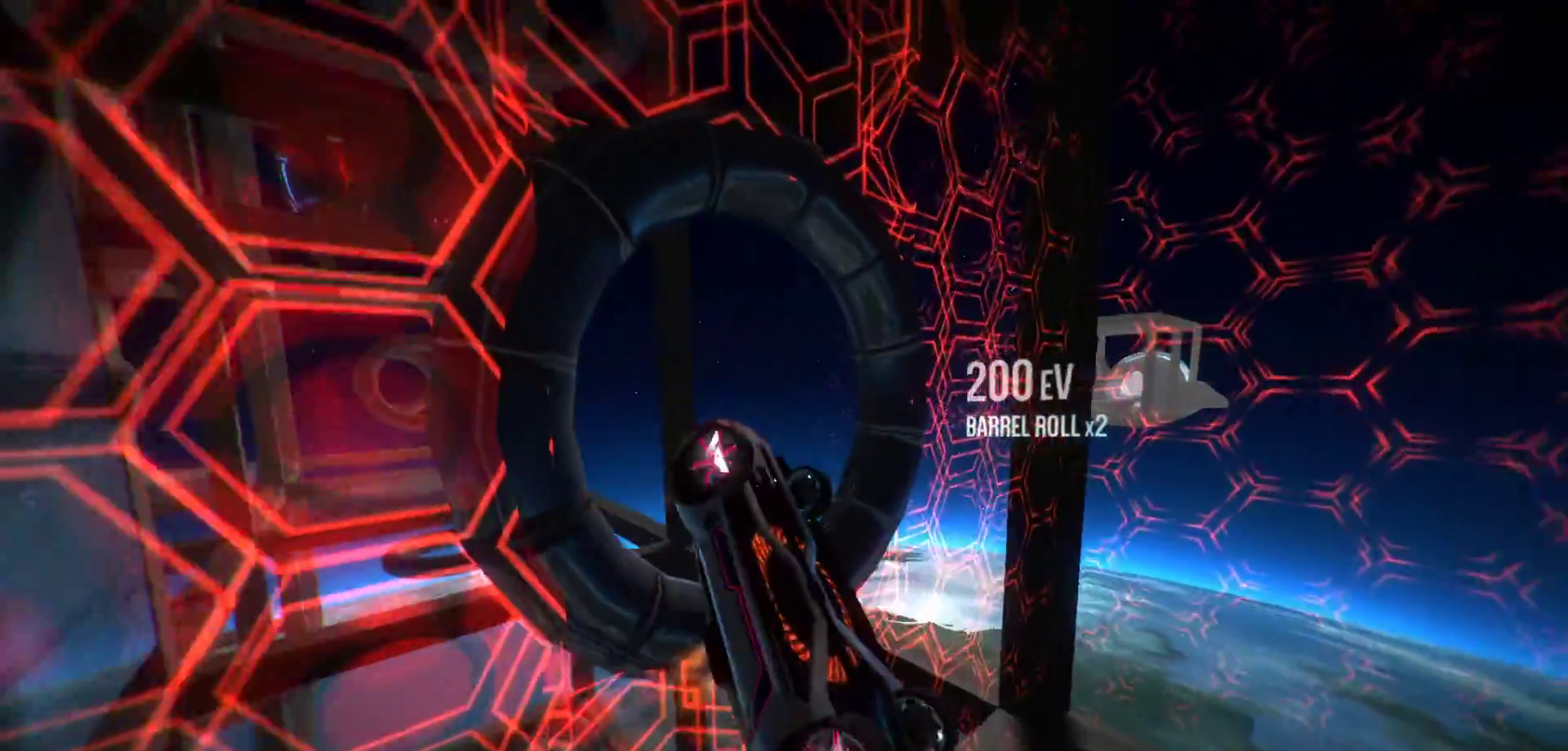
{"keys": ["a", "r", "shift"], "events": [[50, "s", "up"], [100, "a", "up"], [200, "a", "down"], [283, "s", "down"], [383, "a", "up"], [383, "s", "up"], [483, "a", "down"]]}
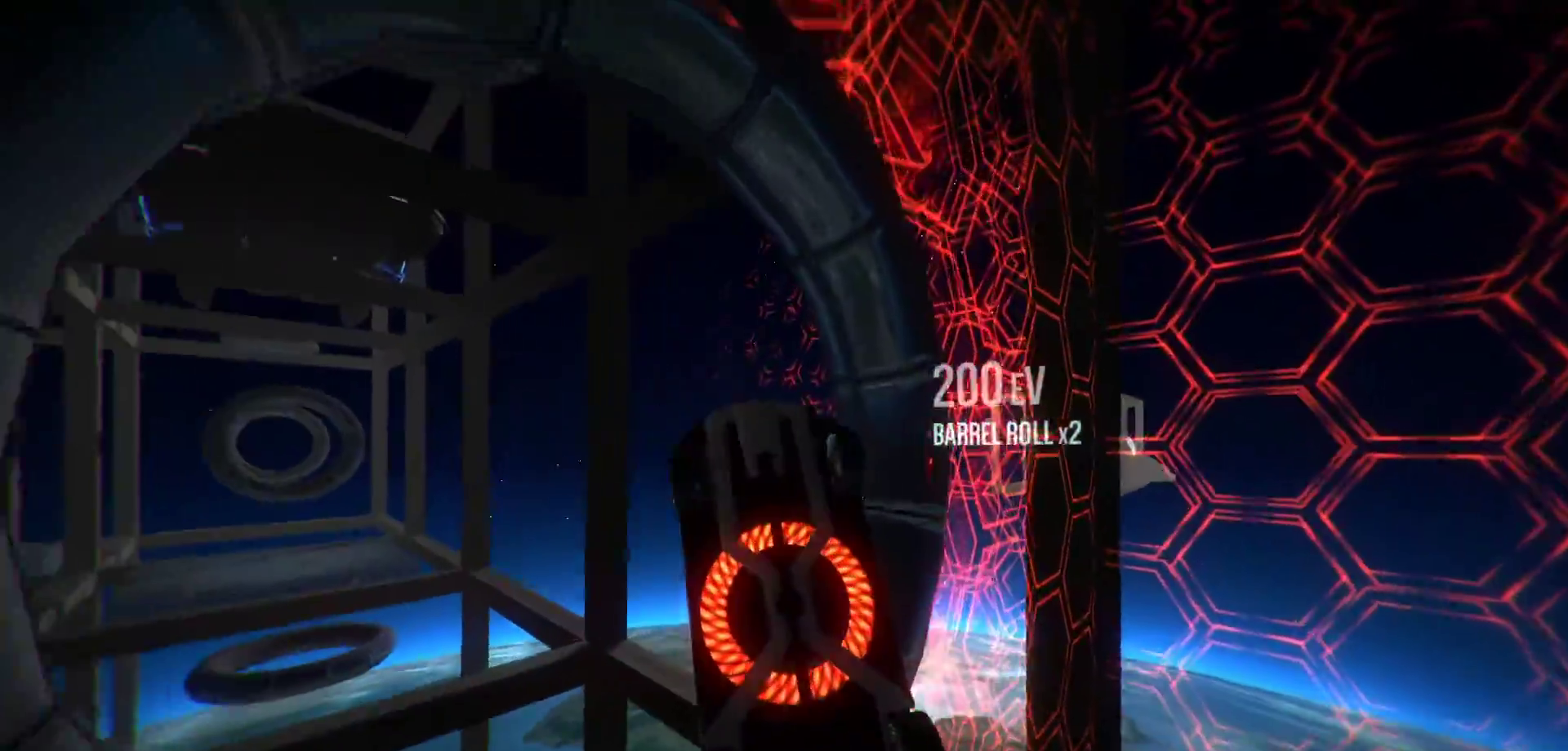
{"keys": ["d", "r", "shift"], "events": [[17, "r", "up"], [117, "a", "up"], [117, "r", "down"], [350, "d", "down"]]}
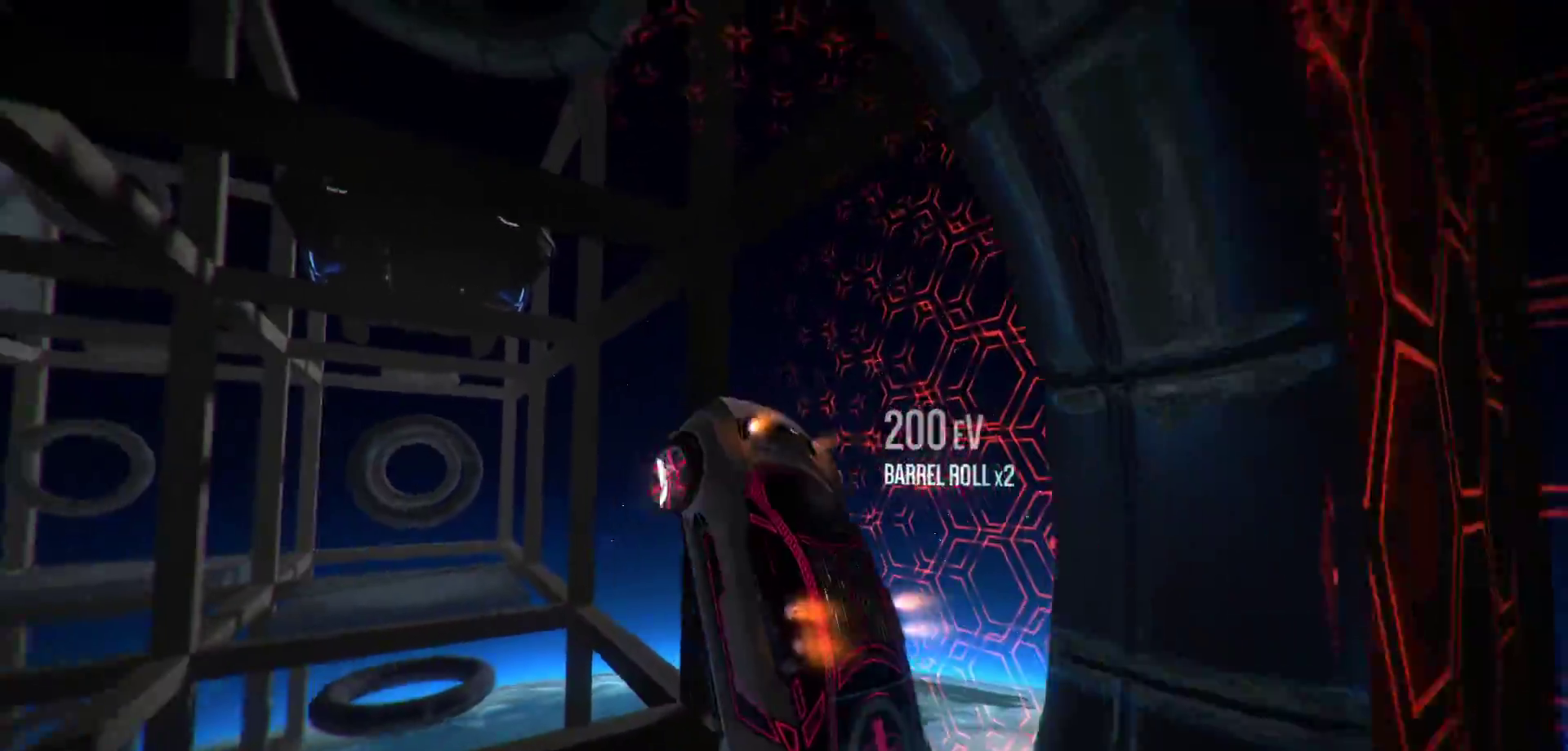
{"keys": ["r", "shift"], "events": [[233, "d", "up"], [317, "s", "down"], [367, "a", "down"], [467, "a", "up"], [500, "s", "up"]]}
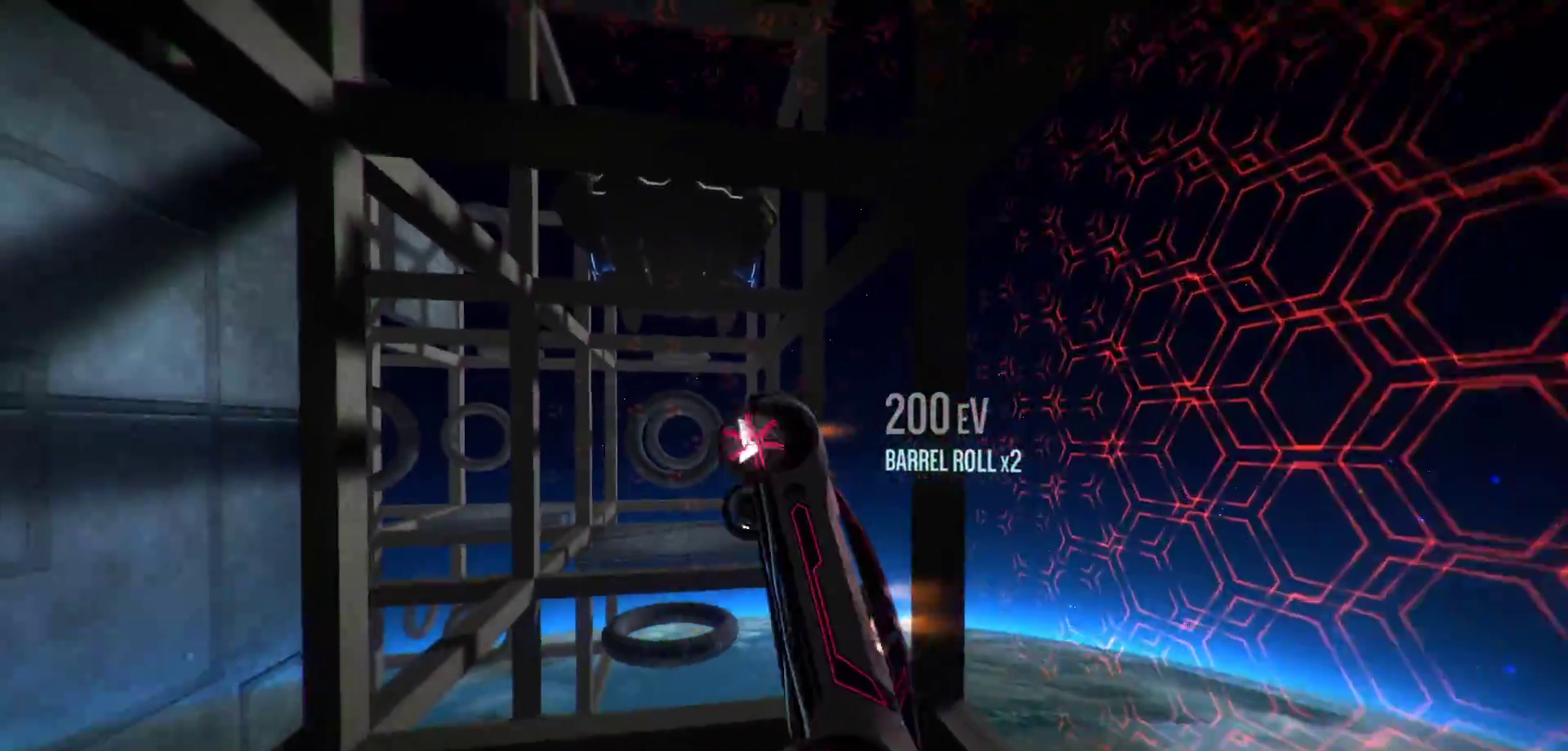
{"keys": ["d", "r", "shift"], "events": [[333, "d", "down"]]}
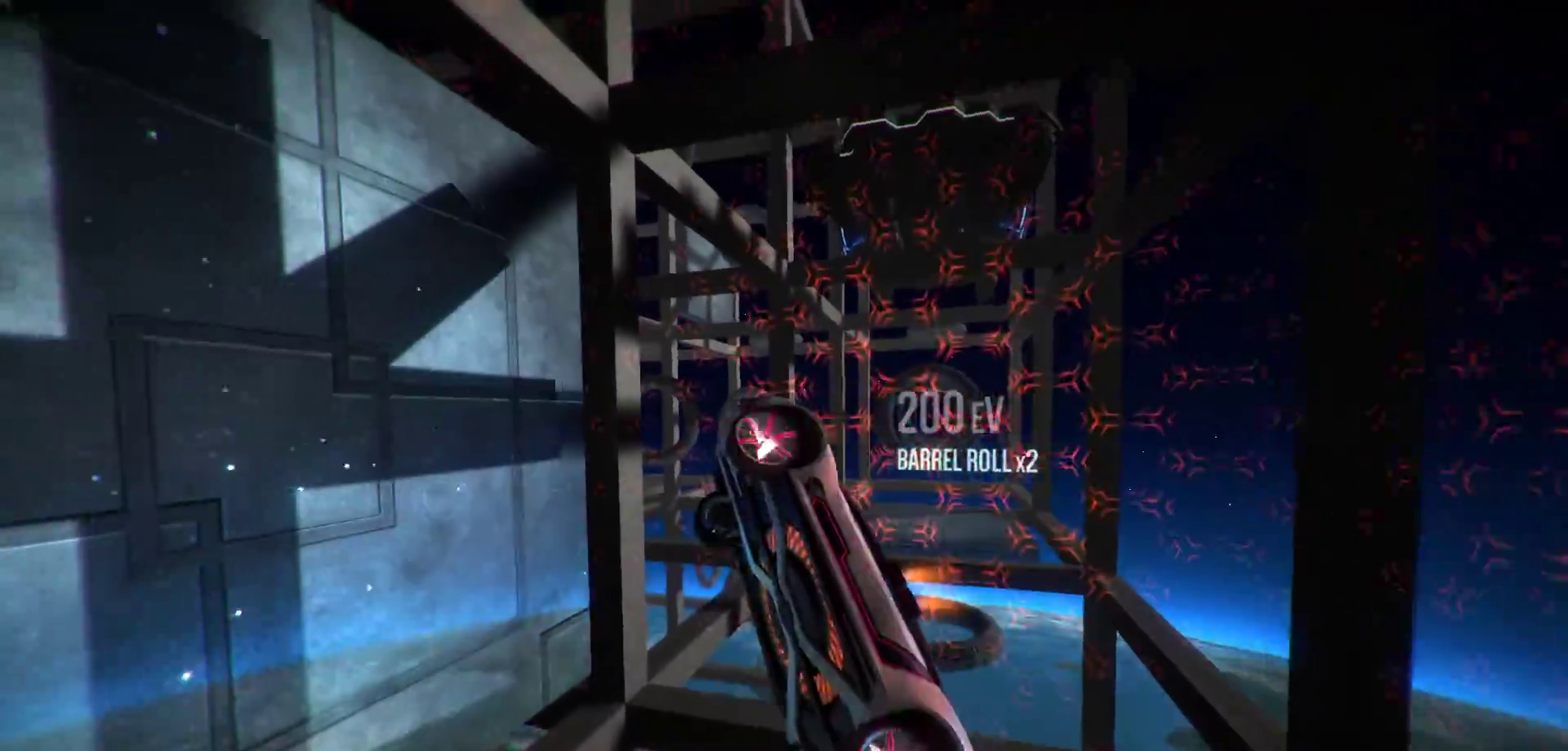
{"keys": ["r", "shift"], "events": [[17, "d", "up"], [167, "s", "down"], [300, "s", "up"]]}
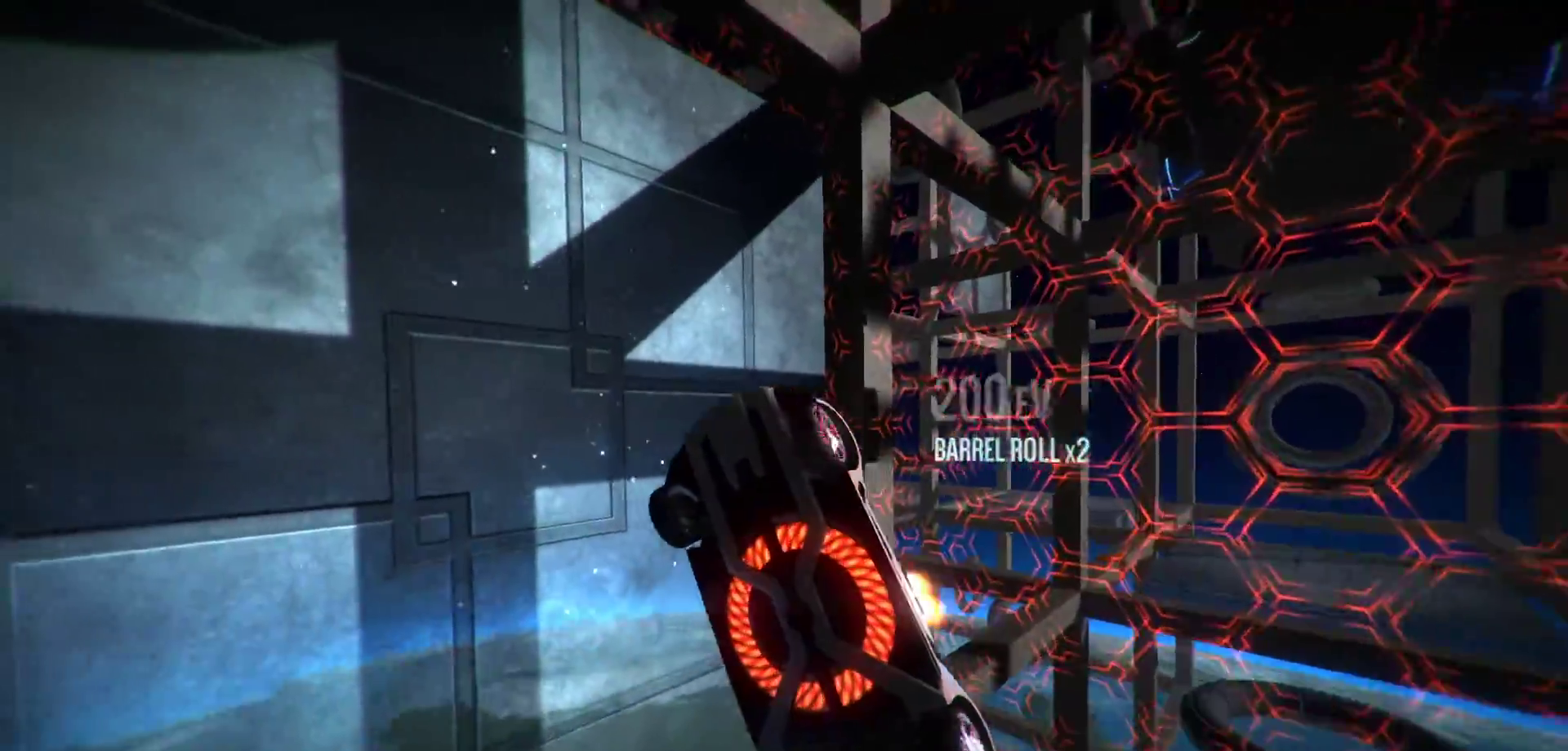
{"keys": ["shift"], "events": [[33, "d", "down"], [183, "r", "up"], [467, "d", "up"]]}
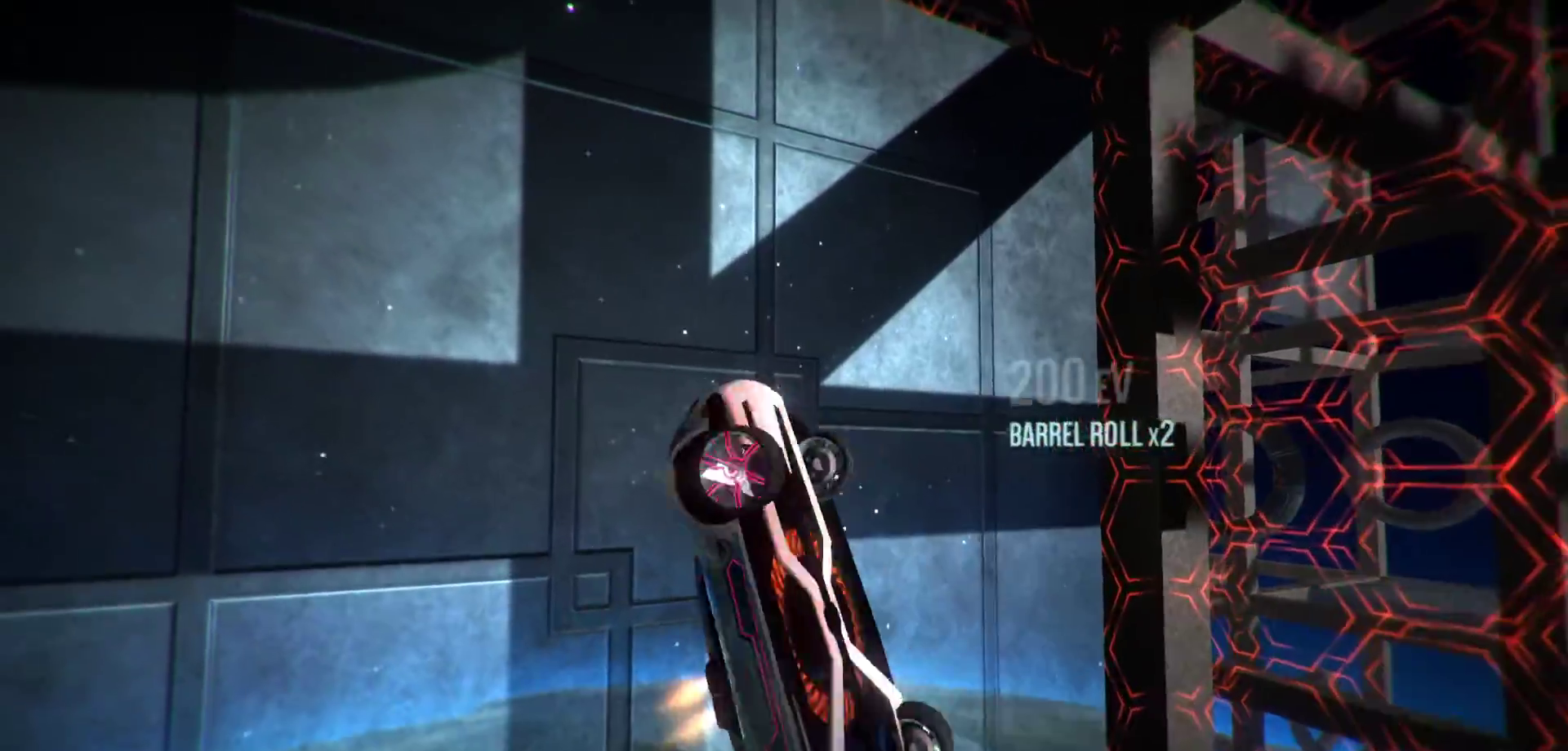
{"keys": ["r", "shift"], "events": [[100, "shift", "up"], [200, "r", "down"], [283, "shift", "down"], [333, "a", "down"], [483, "a", "up"]]}
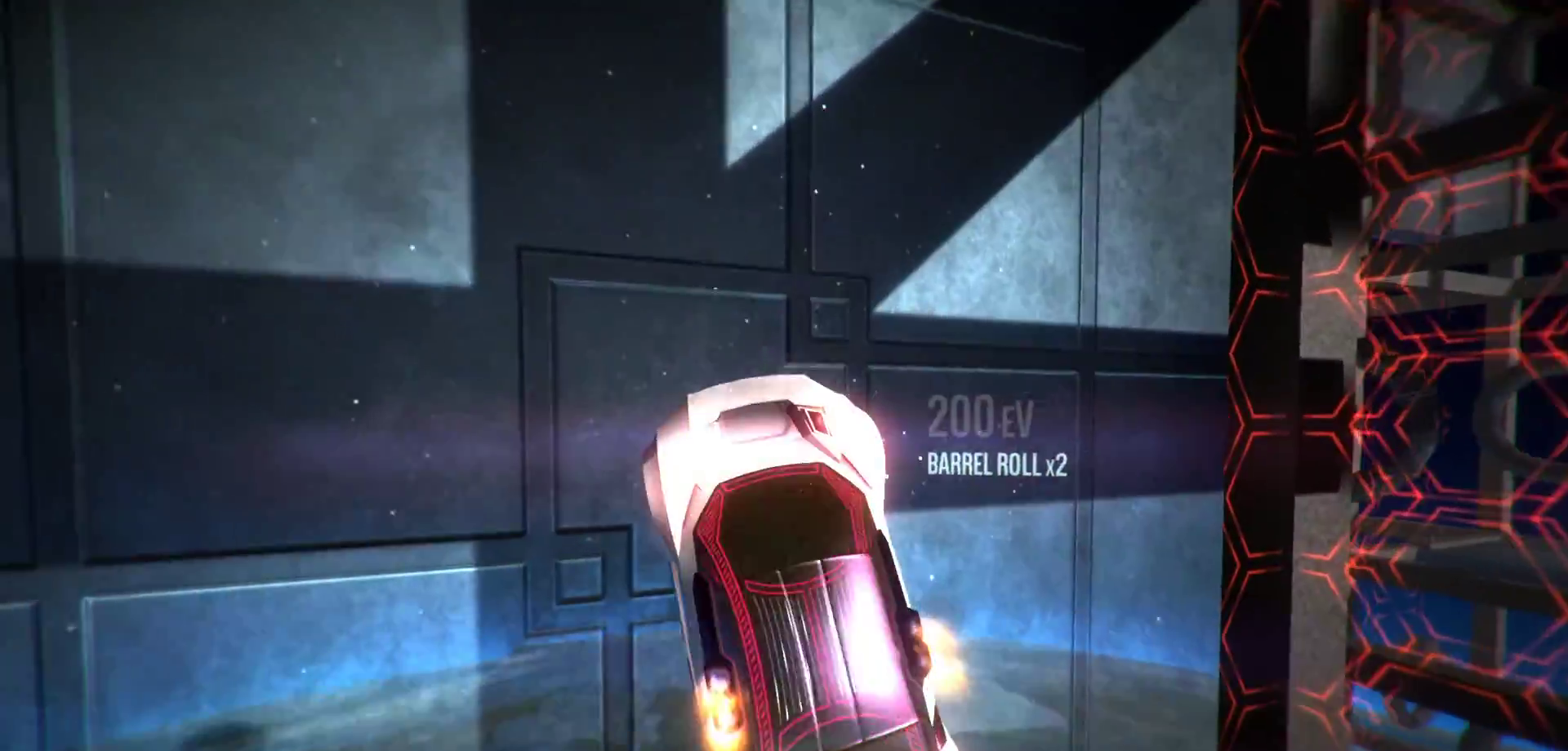
{"keys": ["r", "shift"], "events": [[217, "a", "down"], [300, "a", "up"]]}
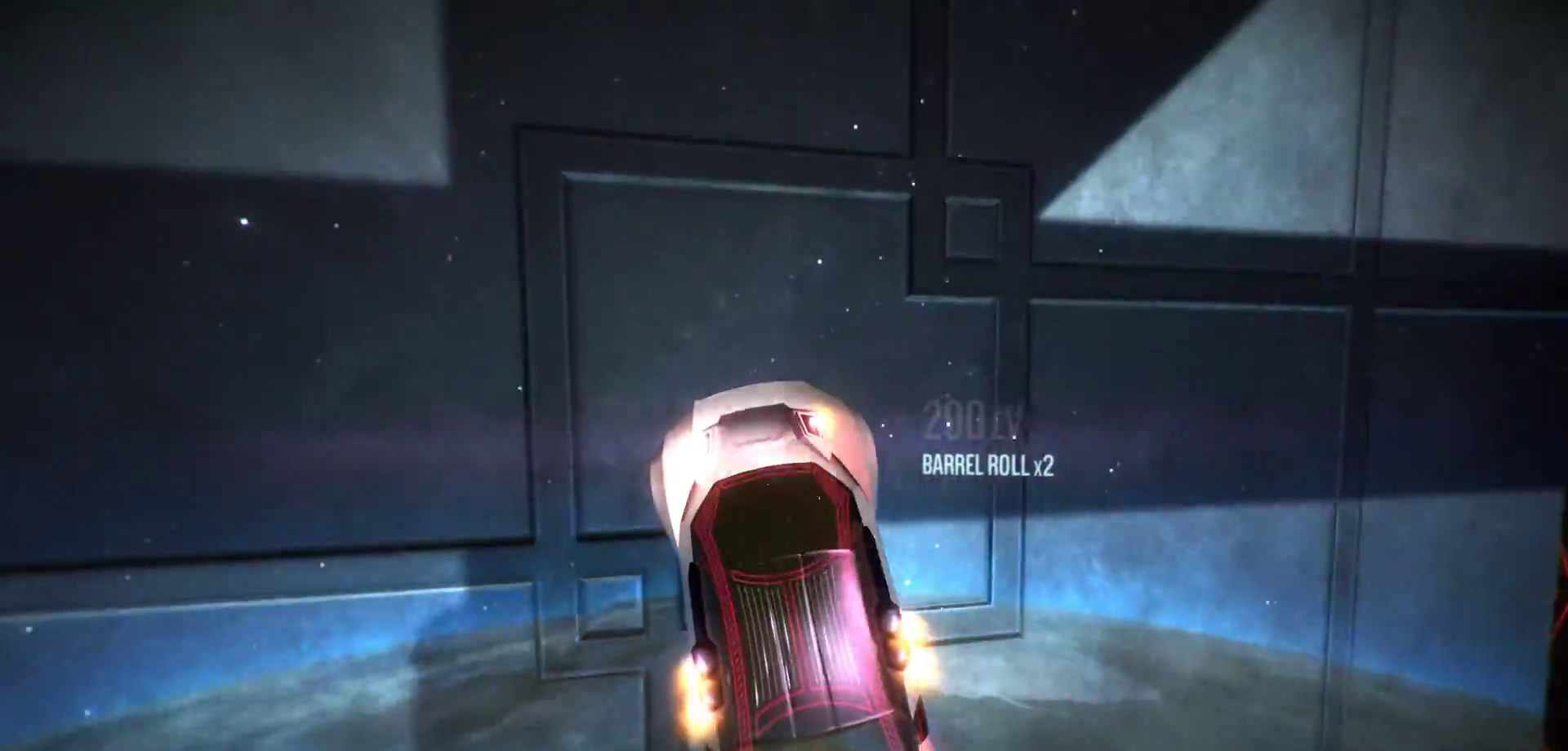
{"keys": ["r", "shift"], "events": [[183, "d", "down"], [367, "d", "up"]]}
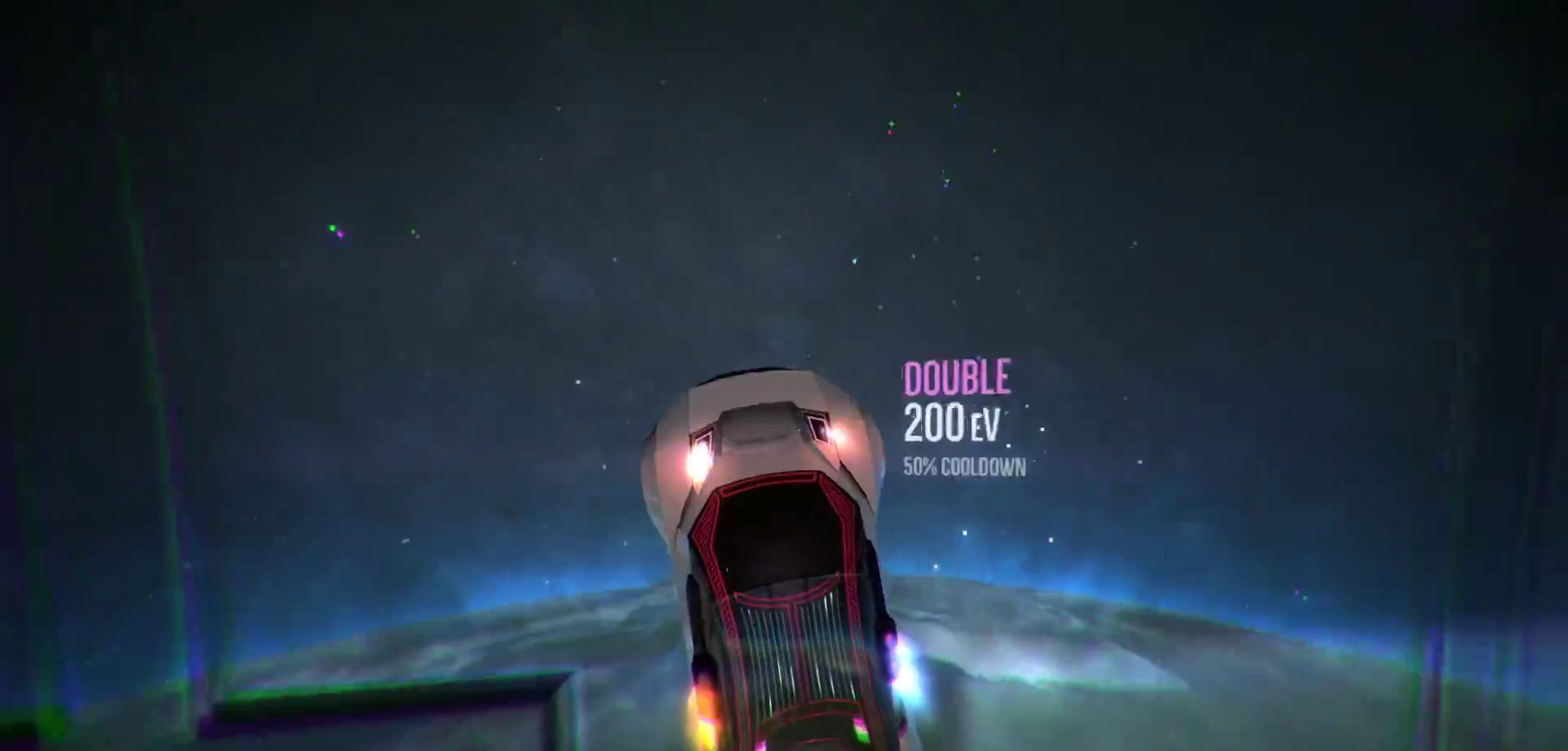
{"keys": ["r"], "events": [[333, "right", "down"], [383, "right", "up"], [483, "shift", "up"]]}